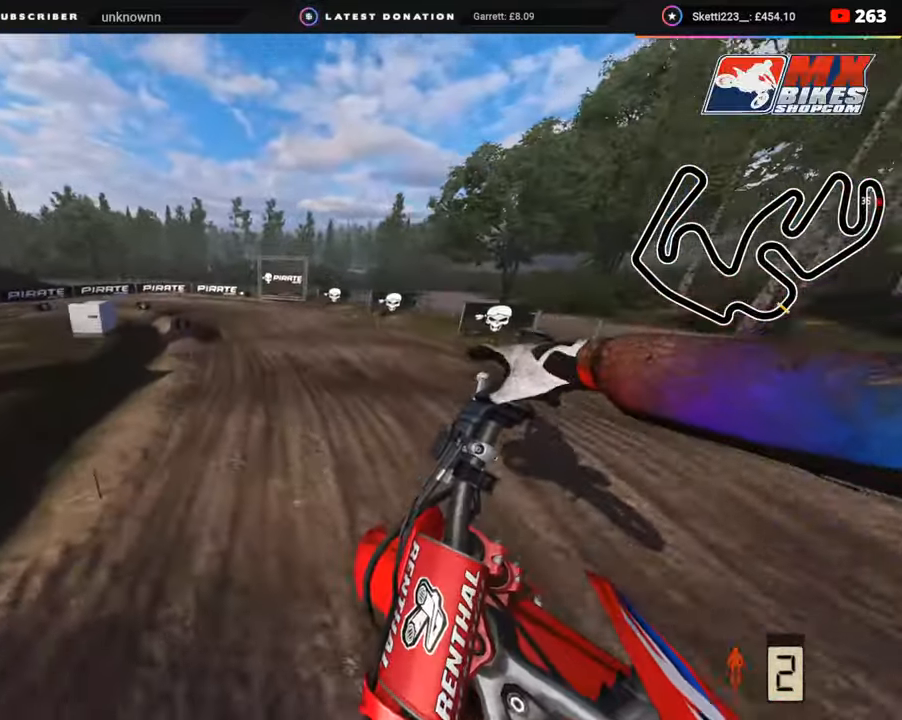
Gameplay with a controller (PlayStation layout); each line is a JSON object with the inputs held at the frame after it. "events" lists button and stick changes between this image and that frame as [ms after this image, input, new state], when the widget could be followed in between. Not read: L1.
{"buttons": [], "left_stick": "down-left", "right_stick": "down-right", "events": [[200, "left_stick", "center"], [317, "R2", "up"], [333, "left_stick", "down"], [500, "left_stick", "down-left"]]}
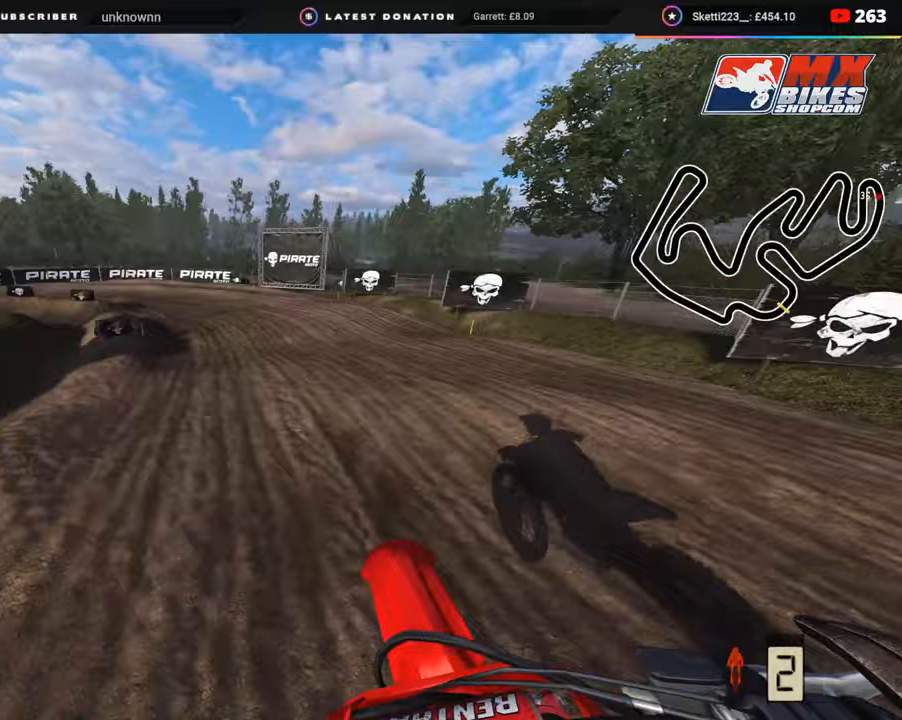
{"buttons": [], "left_stick": "down-left", "right_stick": "down", "events": [[17, "right_stick", "center"], [167, "R2", "down"], [200, "R3", "down"], [267, "R3", "up"], [267, "right_stick", "down"], [367, "R2", "up"]]}
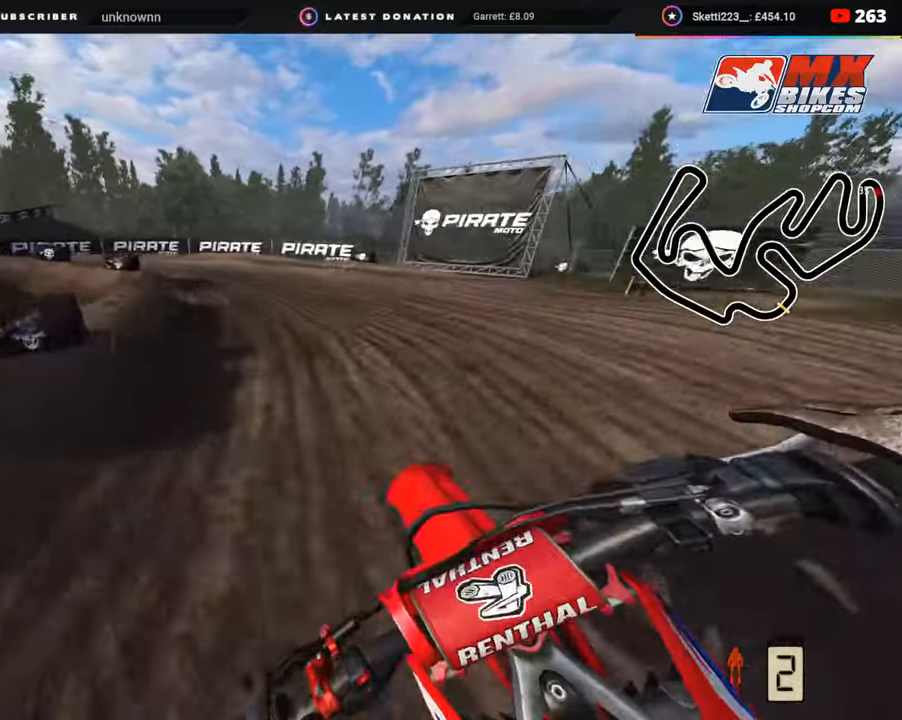
{"buttons": ["R3"], "left_stick": "down-left", "right_stick": "down", "events": [[167, "R3", "down"], [283, "R2", "down"], [400, "R2", "up"]]}
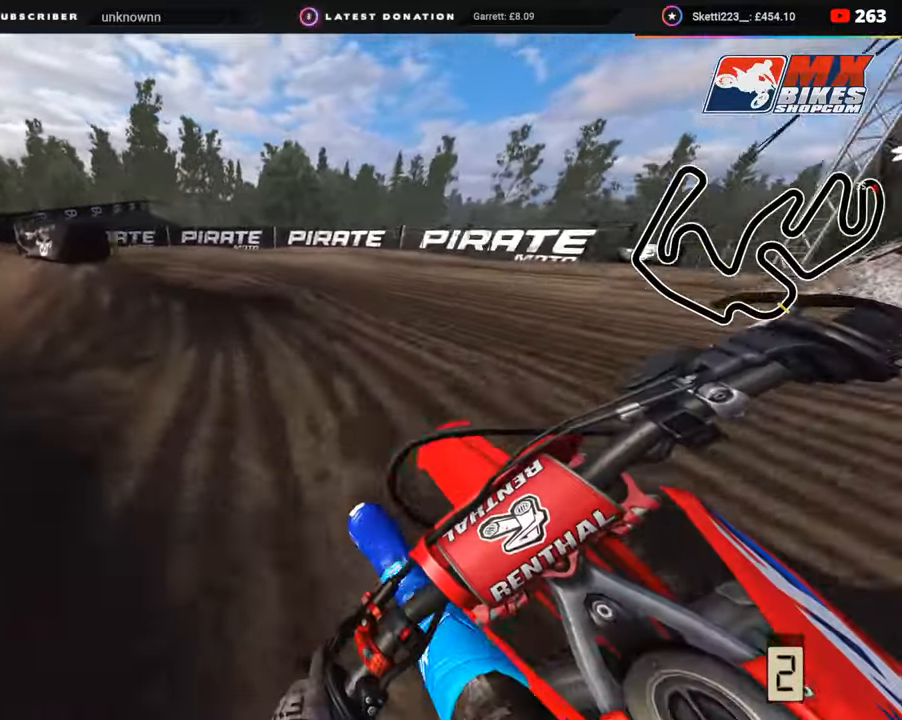
{"buttons": ["R3"], "left_stick": "down-left", "right_stick": "down", "events": [[133, "R2", "down"], [167, "right_stick", "center"], [250, "R2", "up"], [283, "right_stick", "down"]]}
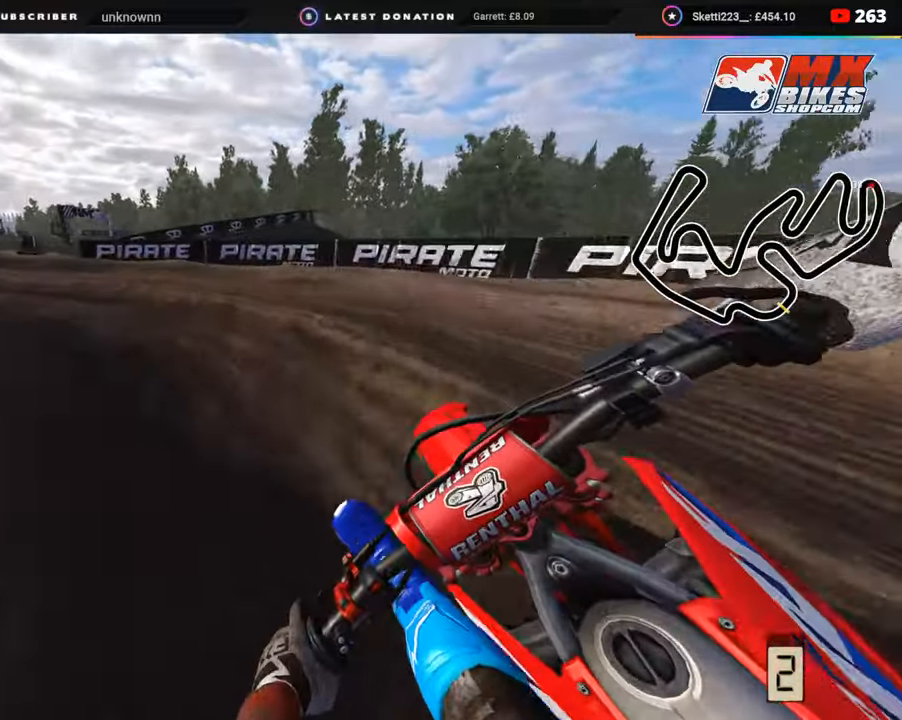
{"buttons": ["R2", "R3"], "left_stick": "down-left", "right_stick": "center", "events": [[67, "right_stick", "center"], [117, "R2", "down"], [333, "R2", "up"], [383, "R2", "down"]]}
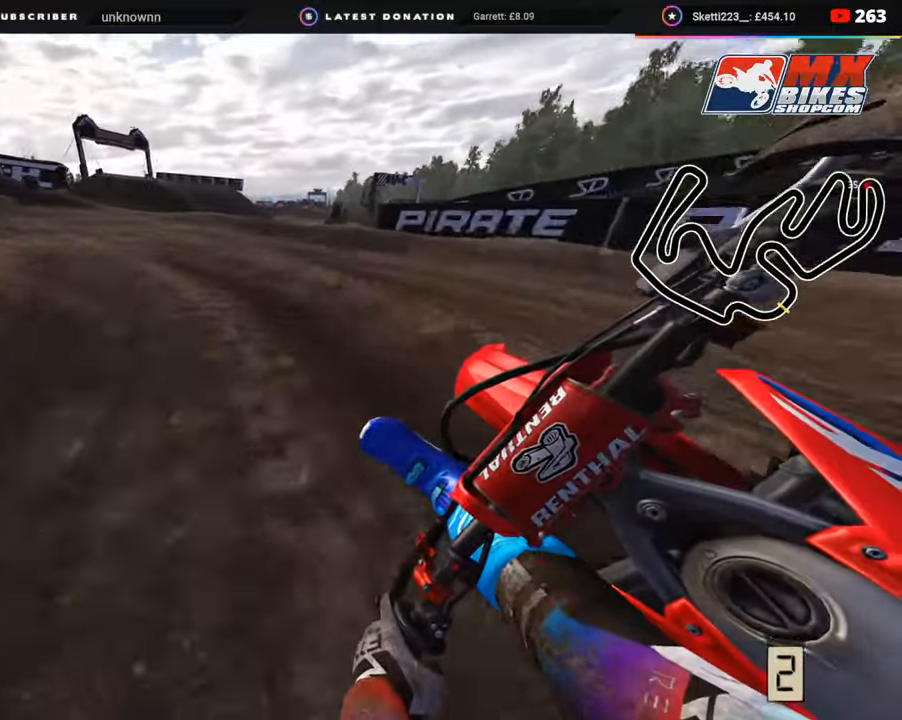
{"buttons": ["R2", "R3"], "left_stick": "down-left", "right_stick": "up-right", "events": [[350, "right_stick", "up-right"]]}
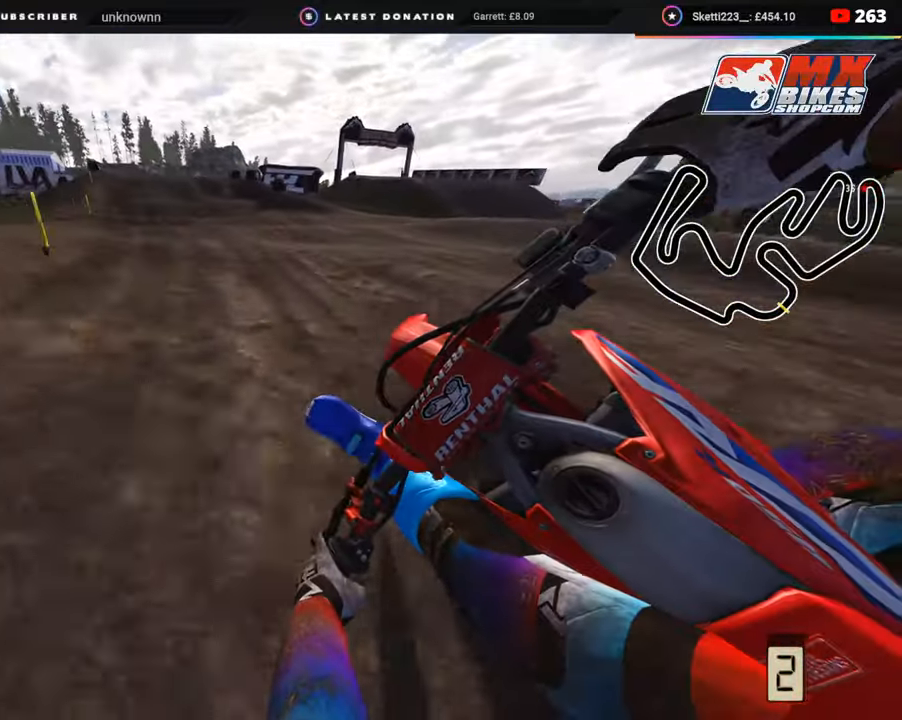
{"buttons": ["TRIANGLE", "R2"], "left_stick": "up-right", "right_stick": "center", "events": [[117, "left_stick", "down-right"], [200, "left_stick", "up-right"], [317, "right_stick", "up"], [400, "R3", "up"], [450, "TRIANGLE", "down"], [483, "right_stick", "center"]]}
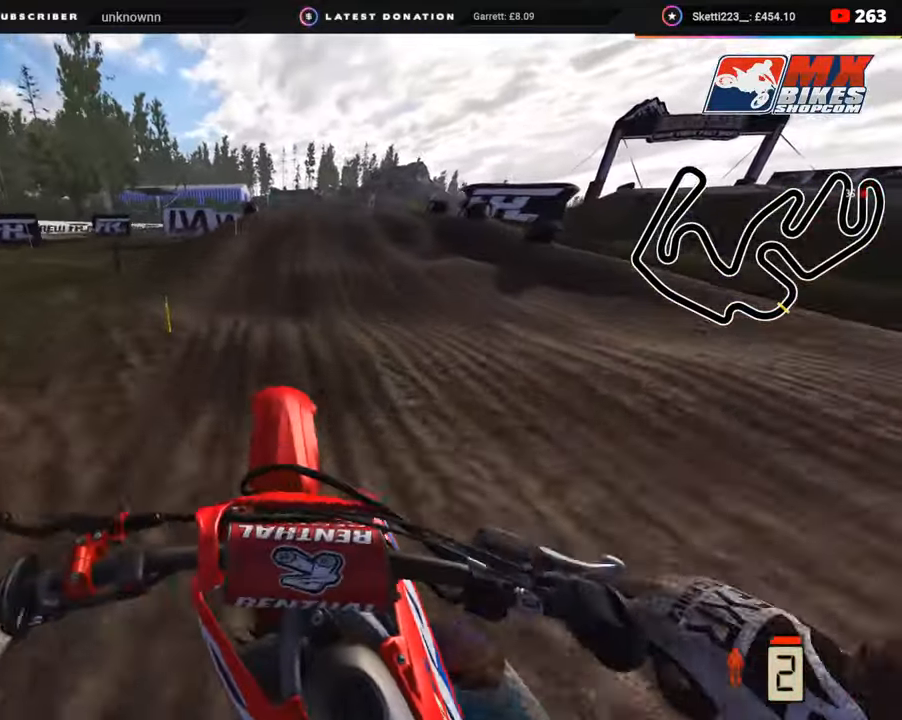
{"buttons": ["R2"], "left_stick": "up", "right_stick": "center", "events": [[17, "TRIANGLE", "up"], [133, "left_stick", "up"], [417, "R2", "up"], [450, "R2", "down"]]}
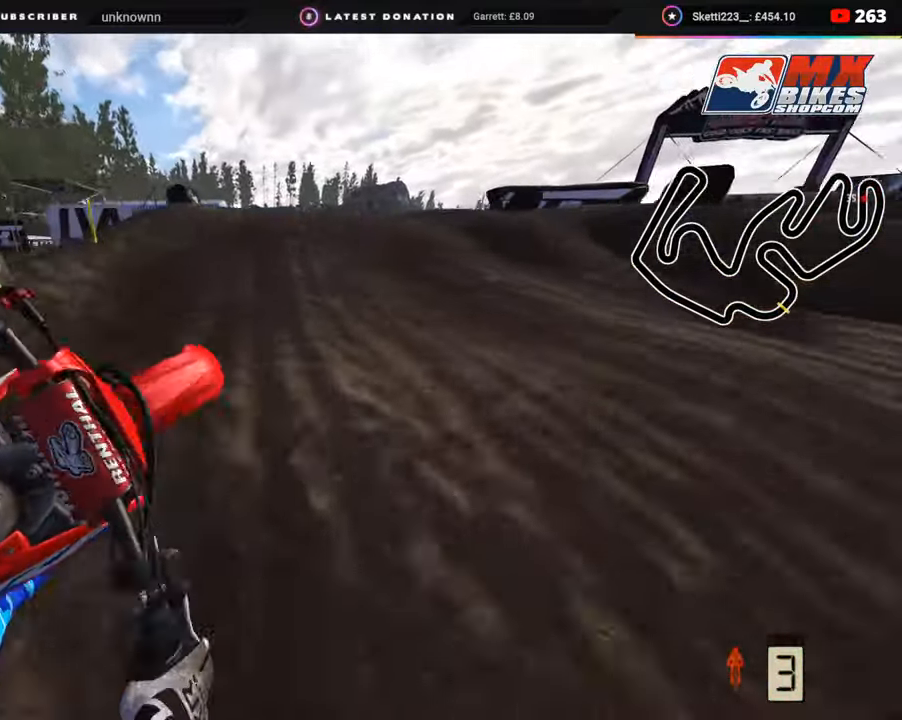
{"buttons": [], "left_stick": "center", "right_stick": "center", "events": [[67, "R2", "up"], [217, "right_stick", "up"], [267, "R2", "down"], [283, "right_stick", "center"], [467, "left_stick", "center"], [483, "R2", "up"]]}
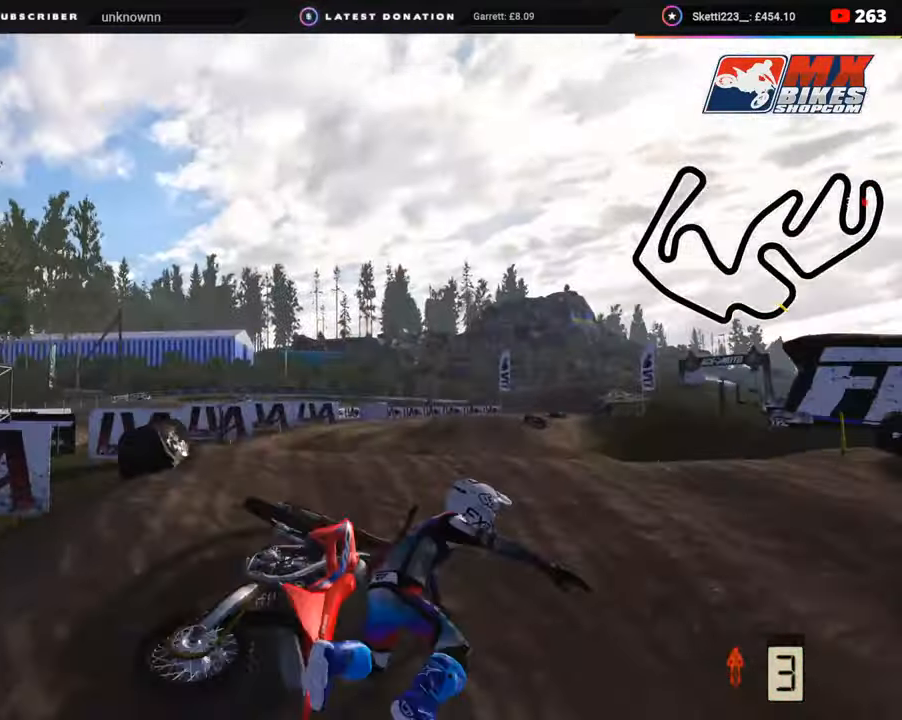
{"buttons": ["DPAD_UP"], "left_stick": "right", "right_stick": "center", "events": [[233, "SELECT", "down"], [333, "SELECT", "up"], [333, "left_stick", "up-right"], [433, "left_stick", "right"], [500, "DPAD_UP", "down"]]}
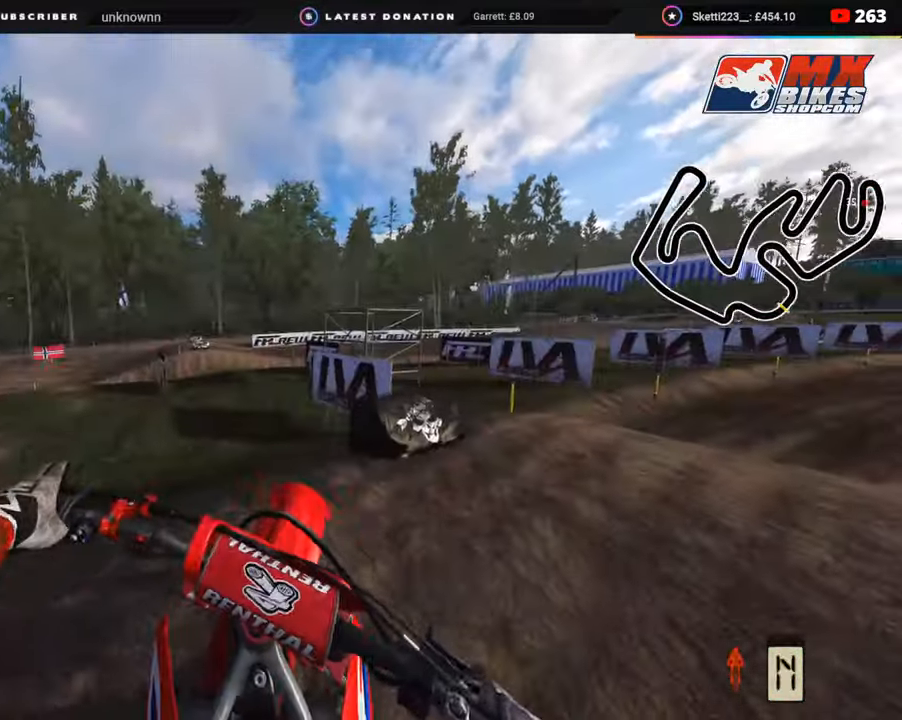
{"buttons": ["R2", "R3", "DPAD_UP"], "left_stick": "right", "right_stick": "left", "events": [[33, "TRIANGLE", "down"], [117, "TRIANGLE", "up"], [300, "R2", "down"], [300, "right_stick", "left"], [367, "R3", "down"]]}
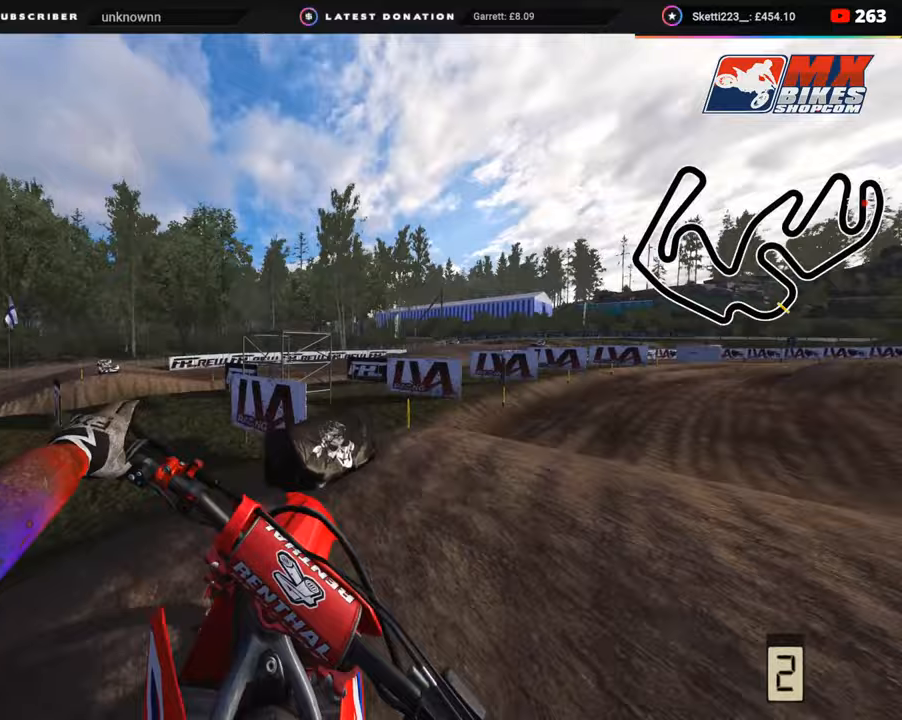
{"buttons": ["R2", "R3"], "left_stick": "up-right", "right_stick": "up-left", "events": [[33, "right_stick", "up-left"], [83, "left_stick", "up-right"], [500, "DPAD_UP", "up"]]}
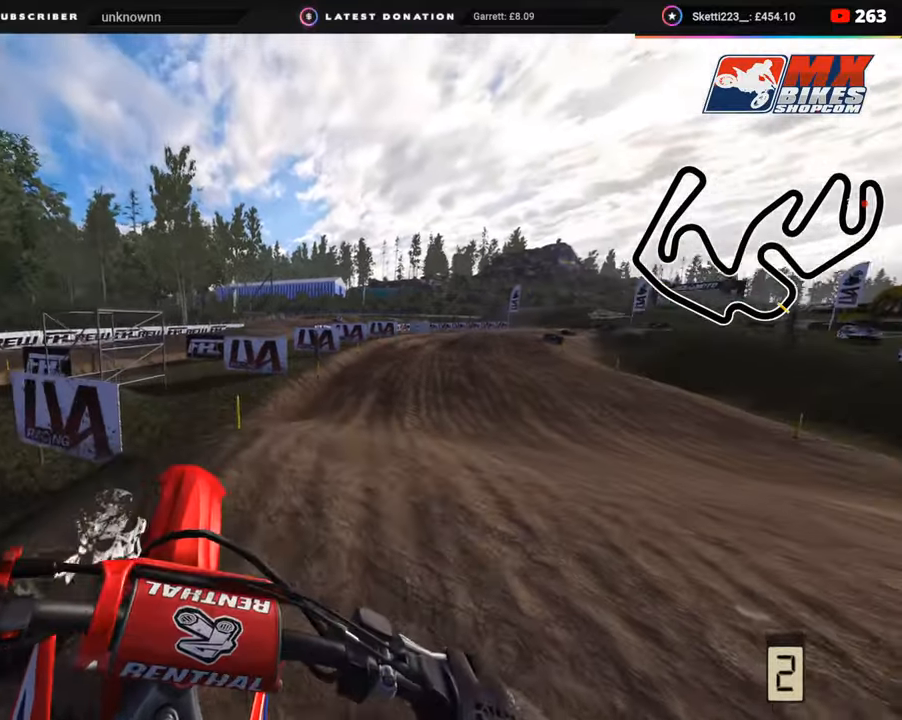
{"buttons": [], "left_stick": "center", "right_stick": "center", "events": [[333, "R3", "up"], [383, "right_stick", "center"], [400, "left_stick", "center"], [467, "R2", "up"]]}
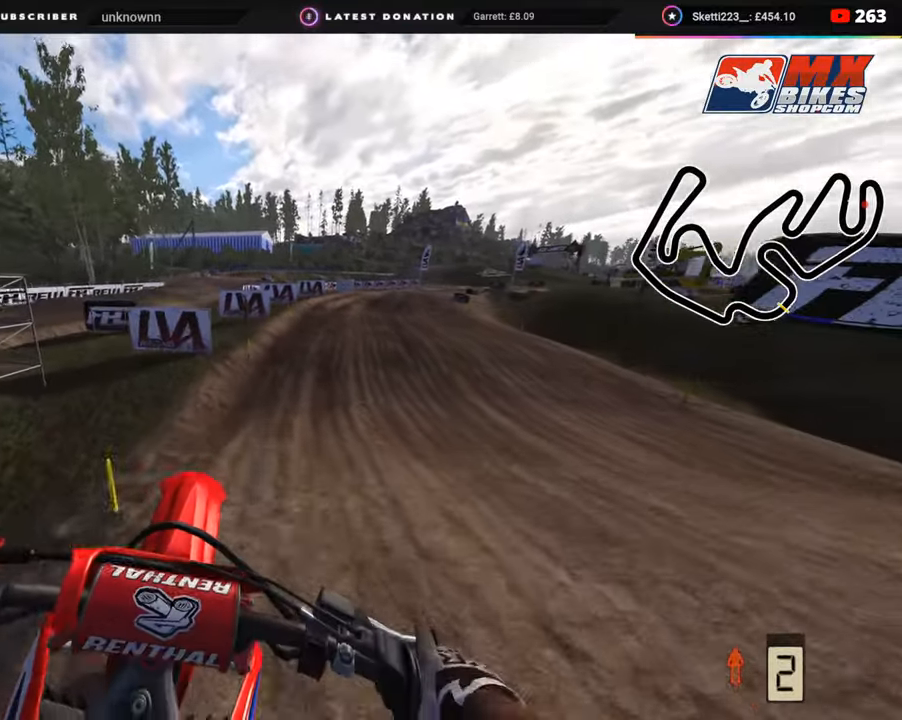
{"buttons": ["R2", "R3"], "left_stick": "center", "right_stick": "up", "events": [[150, "R2", "down"], [300, "R3", "down"], [500, "right_stick", "up"]]}
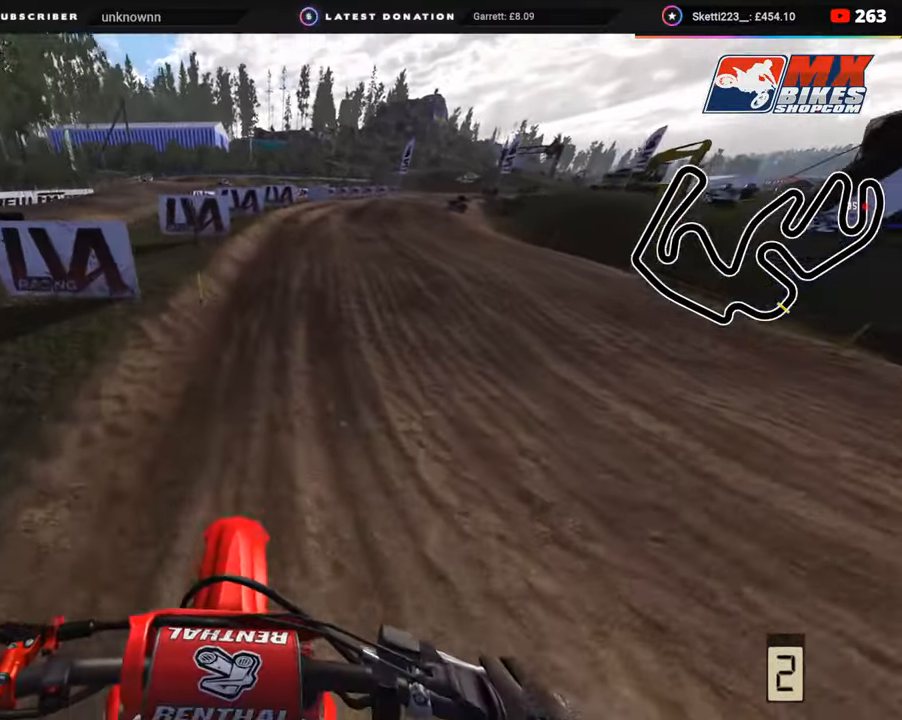
{"buttons": ["R2", "R3"], "left_stick": "up", "right_stick": "up", "events": [[300, "left_stick", "up"]]}
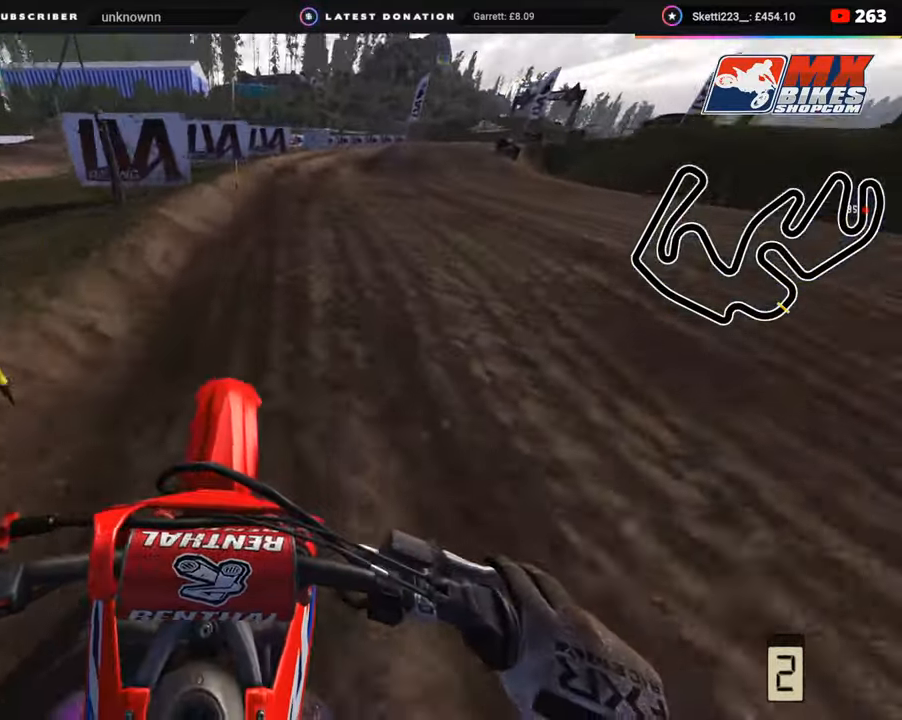
{"buttons": ["TRIANGLE", "R2"], "left_stick": "up-right", "right_stick": "up", "events": [[100, "left_stick", "up-right"], [267, "R3", "up"], [450, "TRIANGLE", "down"]]}
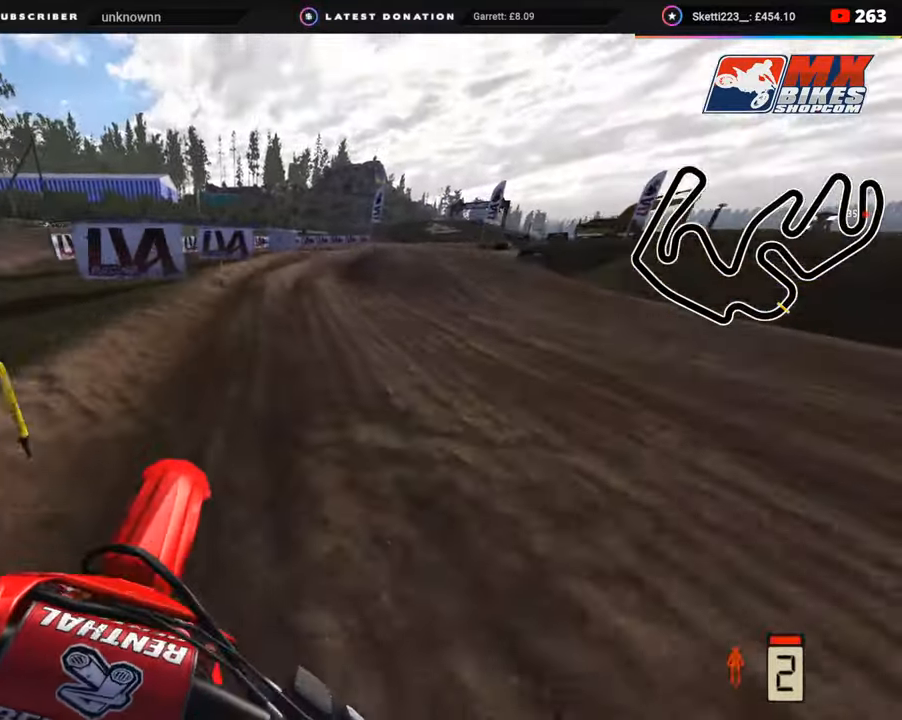
{"buttons": ["R2"], "left_stick": "up-right", "right_stick": "up", "events": [[50, "TRIANGLE", "up"]]}
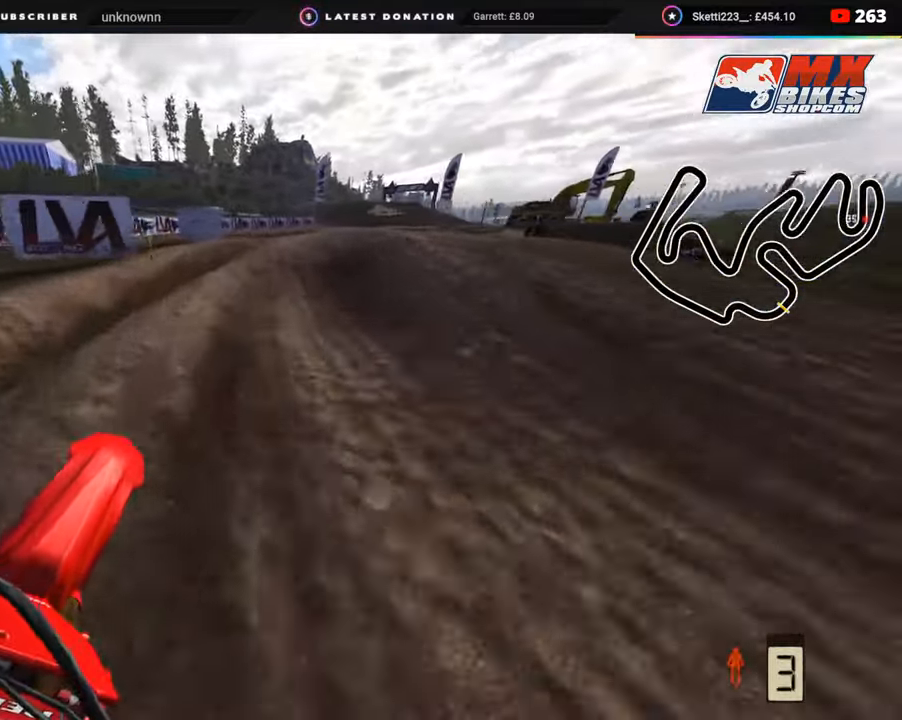
{"buttons": [], "left_stick": "up-right", "right_stick": "left", "events": [[217, "right_stick", "left"], [417, "R2", "up"]]}
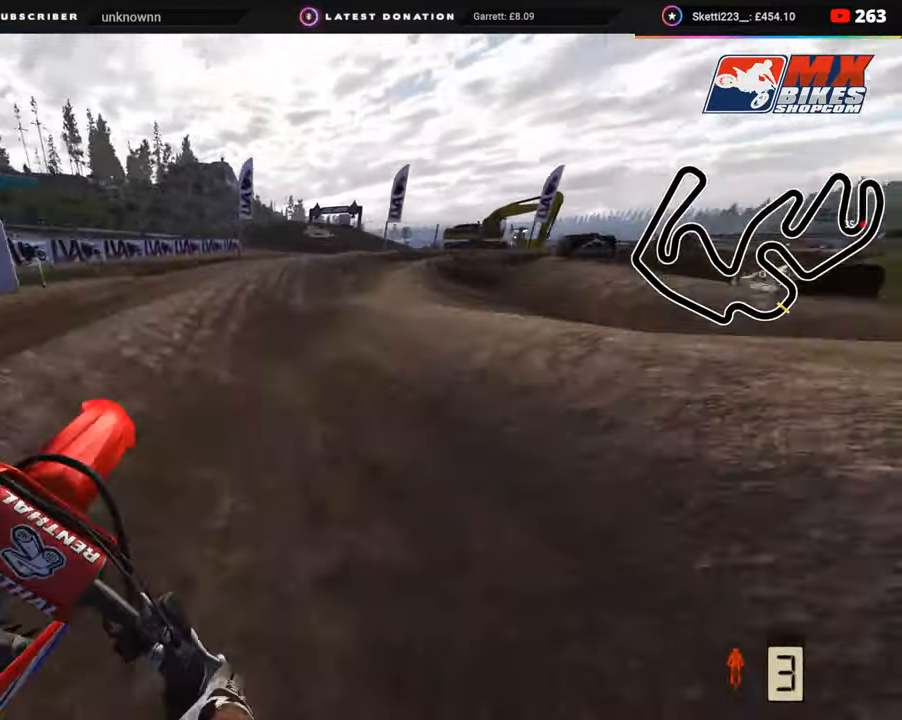
{"buttons": ["R2"], "left_stick": "up-right", "right_stick": "down-left", "events": [[17, "R2", "down"], [167, "R1", "down"], [217, "R1", "up"], [450, "right_stick", "down-left"]]}
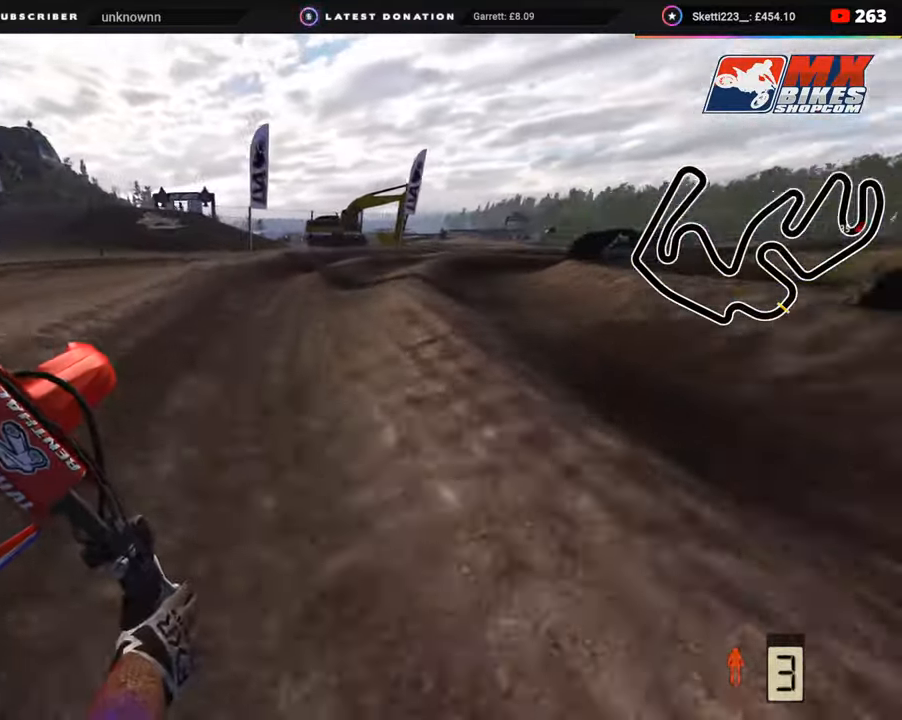
{"buttons": ["R3"], "left_stick": "up-right", "right_stick": "down", "events": [[100, "R2", "up"], [133, "right_stick", "down"], [200, "R3", "down"]]}
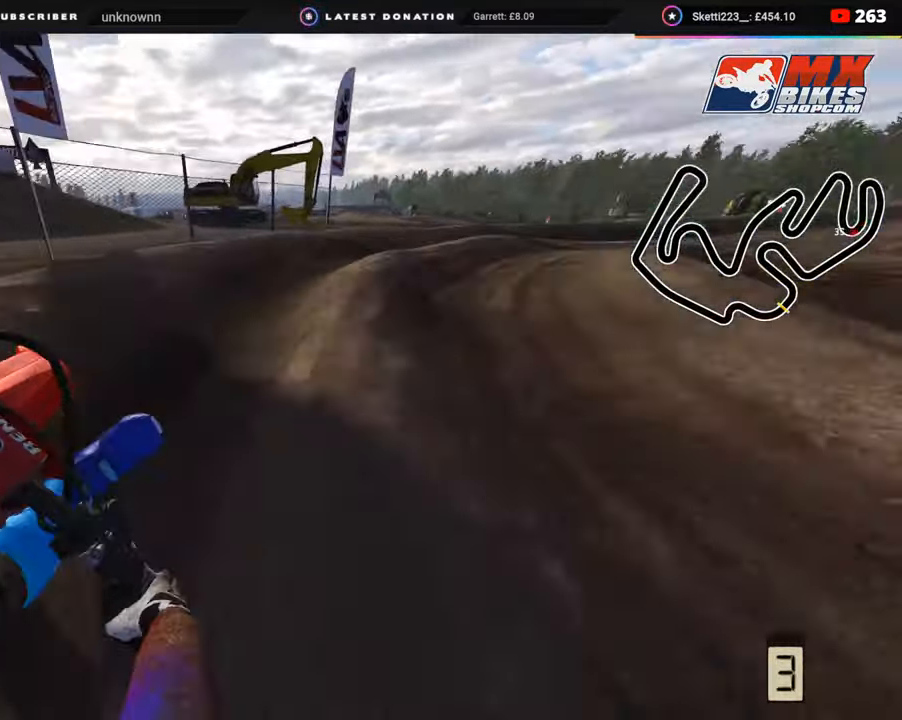
{"buttons": ["R2", "R3"], "left_stick": "up-right", "right_stick": "center", "events": [[183, "R2", "down"], [183, "right_stick", "center"]]}
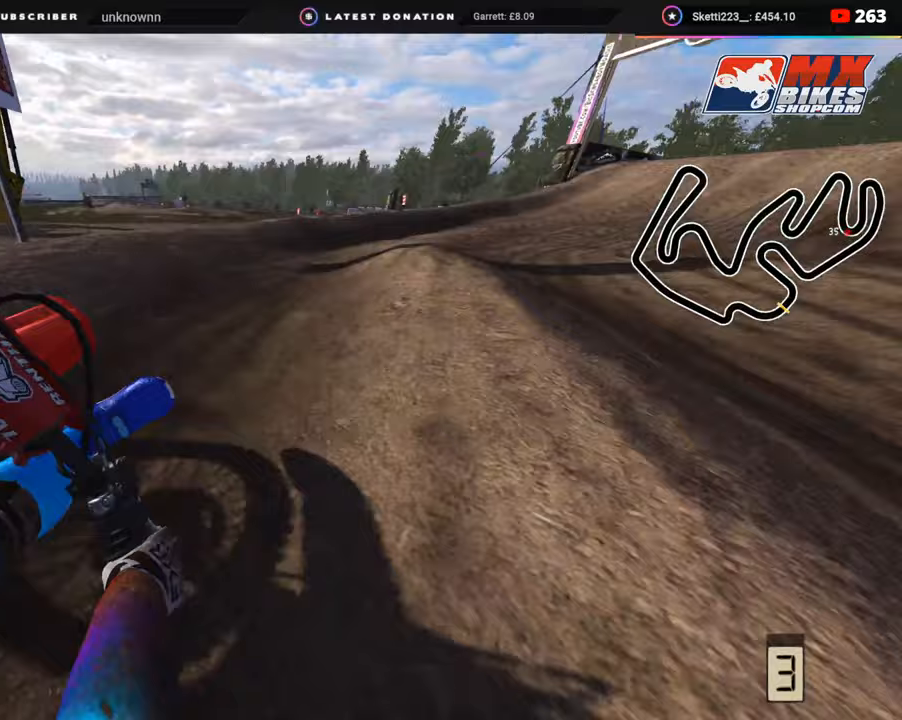
{"buttons": ["R2", "R3"], "left_stick": "up-right", "right_stick": "center", "events": []}
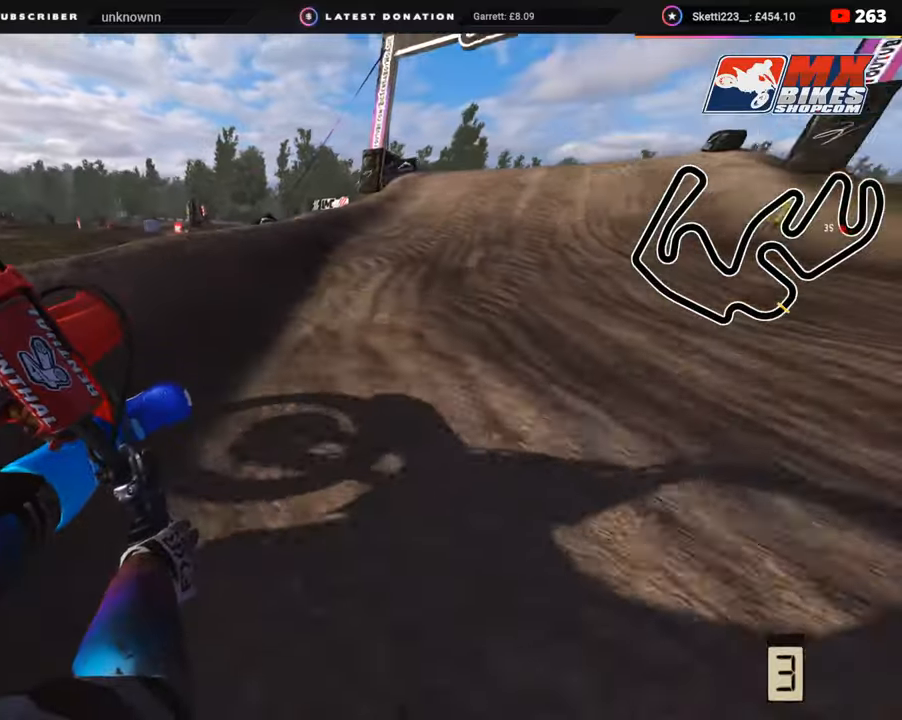
{"buttons": ["R2"], "left_stick": "up", "right_stick": "down", "events": [[250, "R3", "up"], [250, "left_stick", "up"], [250, "right_stick", "down"], [300, "R2", "up"], [417, "R2", "down"]]}
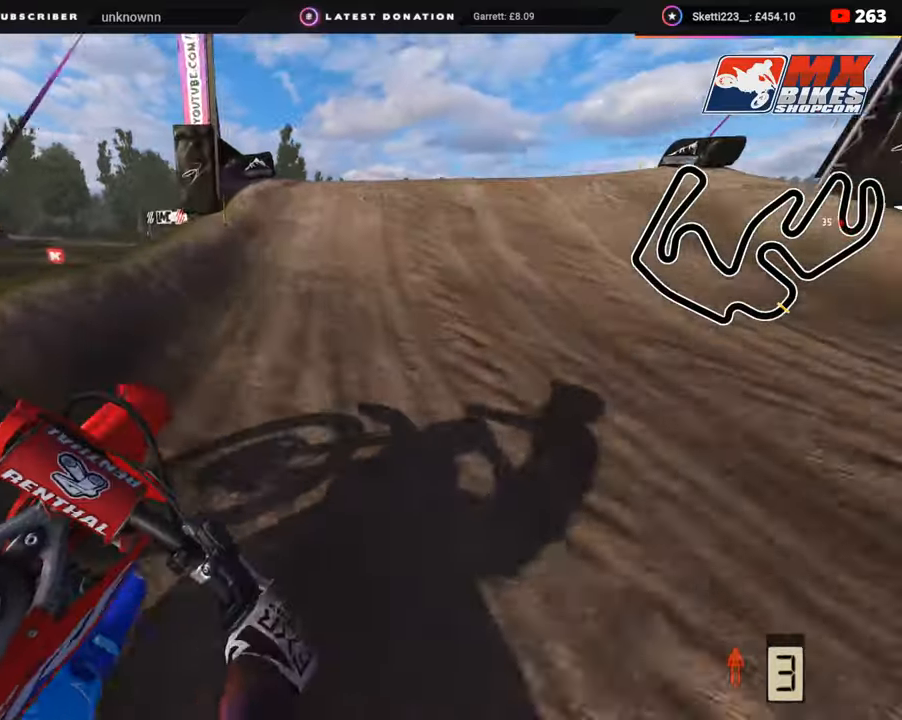
{"buttons": ["R3"], "left_stick": "up-right", "right_stick": "up-right", "events": [[33, "left_stick", "up-right"], [67, "R2", "up"], [167, "right_stick", "center"], [267, "right_stick", "up-right"], [333, "R3", "down"]]}
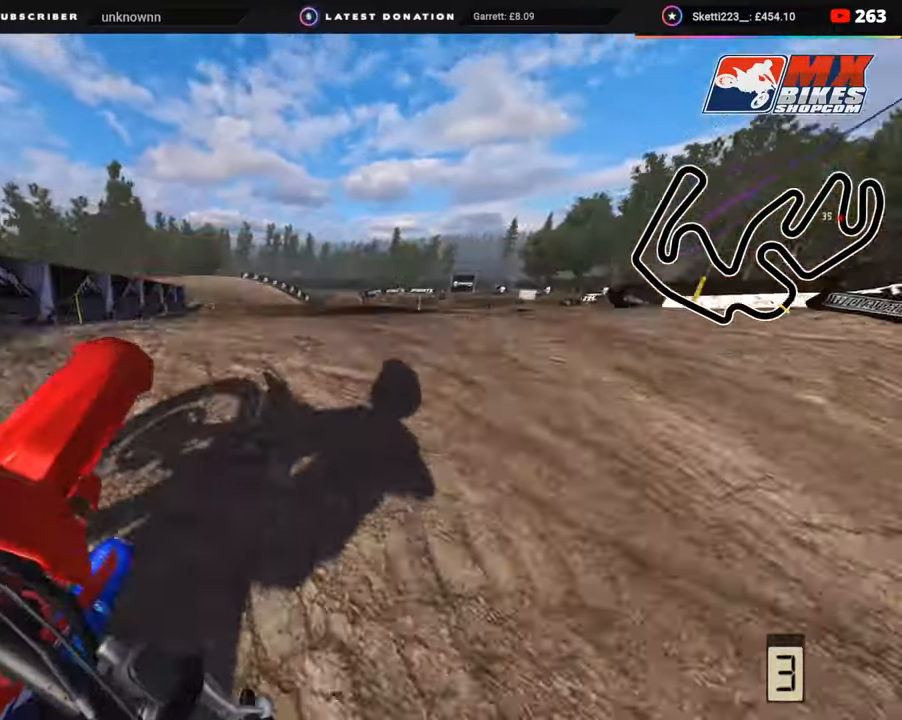
{"buttons": ["R2", "R3"], "left_stick": "up", "right_stick": "center", "events": [[167, "left_stick", "up"], [417, "R2", "down"], [483, "right_stick", "center"]]}
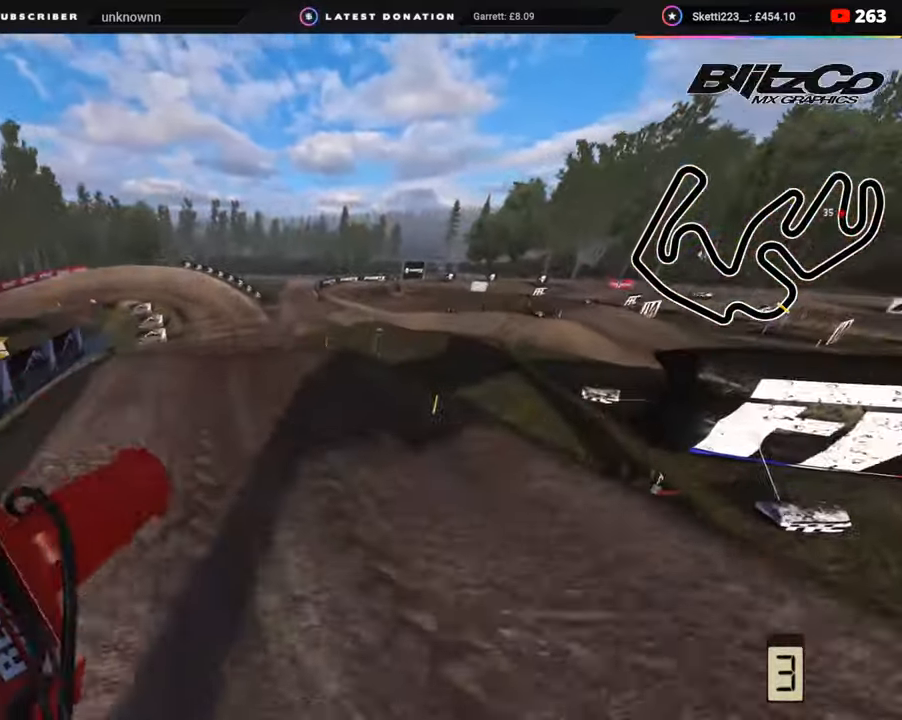
{"buttons": ["R3"], "left_stick": "up", "right_stick": "down", "events": [[267, "right_stick", "down"], [317, "R2", "up"]]}
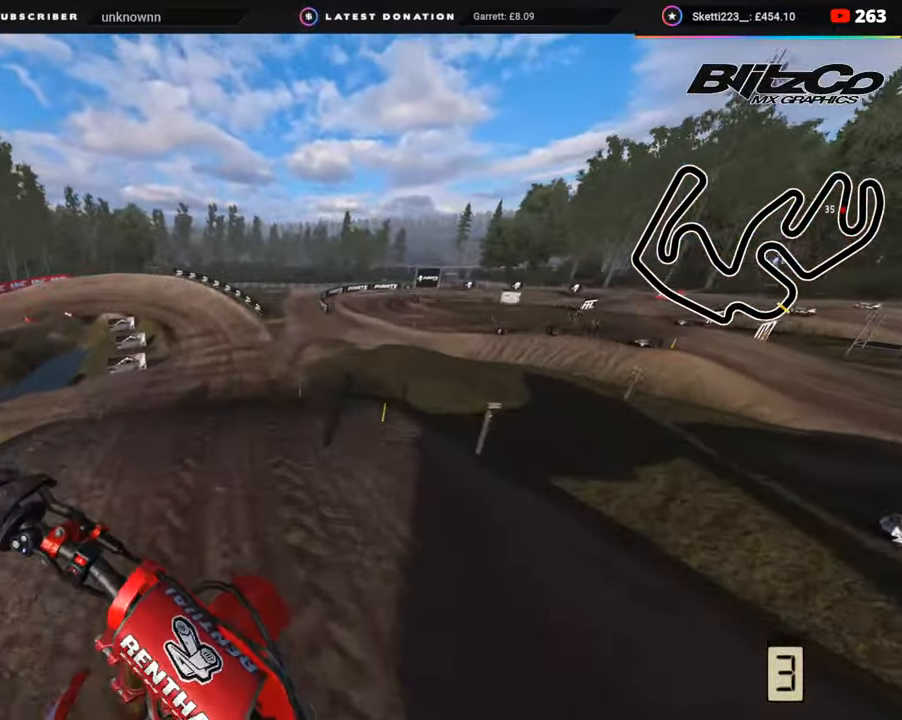
{"buttons": ["R2"], "left_stick": "center", "right_stick": "down", "events": [[17, "R3", "up"], [217, "left_stick", "up-right"], [350, "left_stick", "center"], [383, "R2", "down"]]}
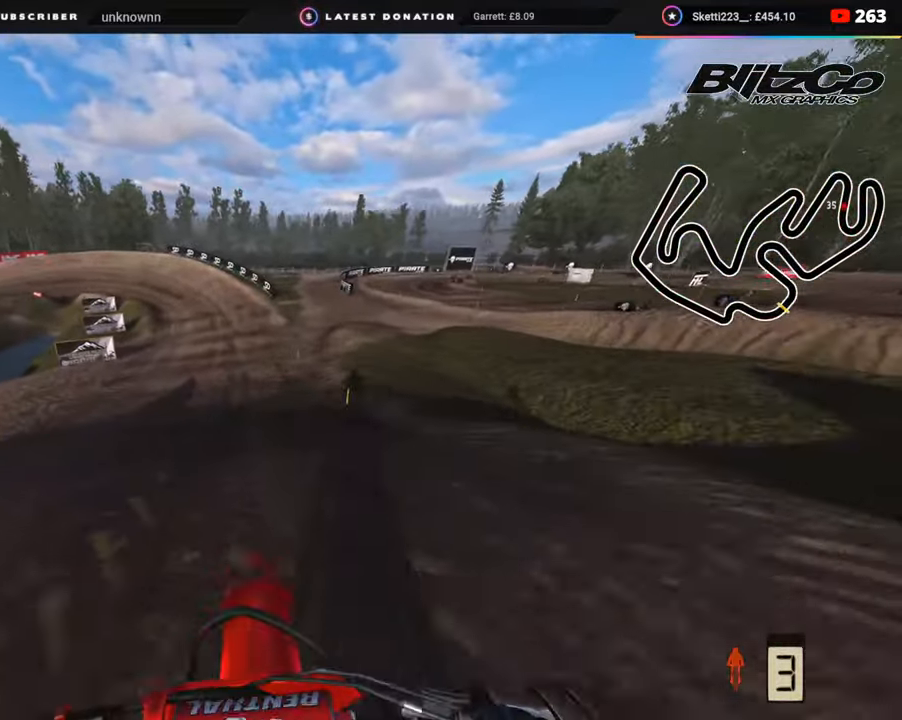
{"buttons": ["R2"], "left_stick": "left", "right_stick": "up", "events": [[200, "right_stick", "center"], [483, "left_stick", "left"], [483, "right_stick", "up"]]}